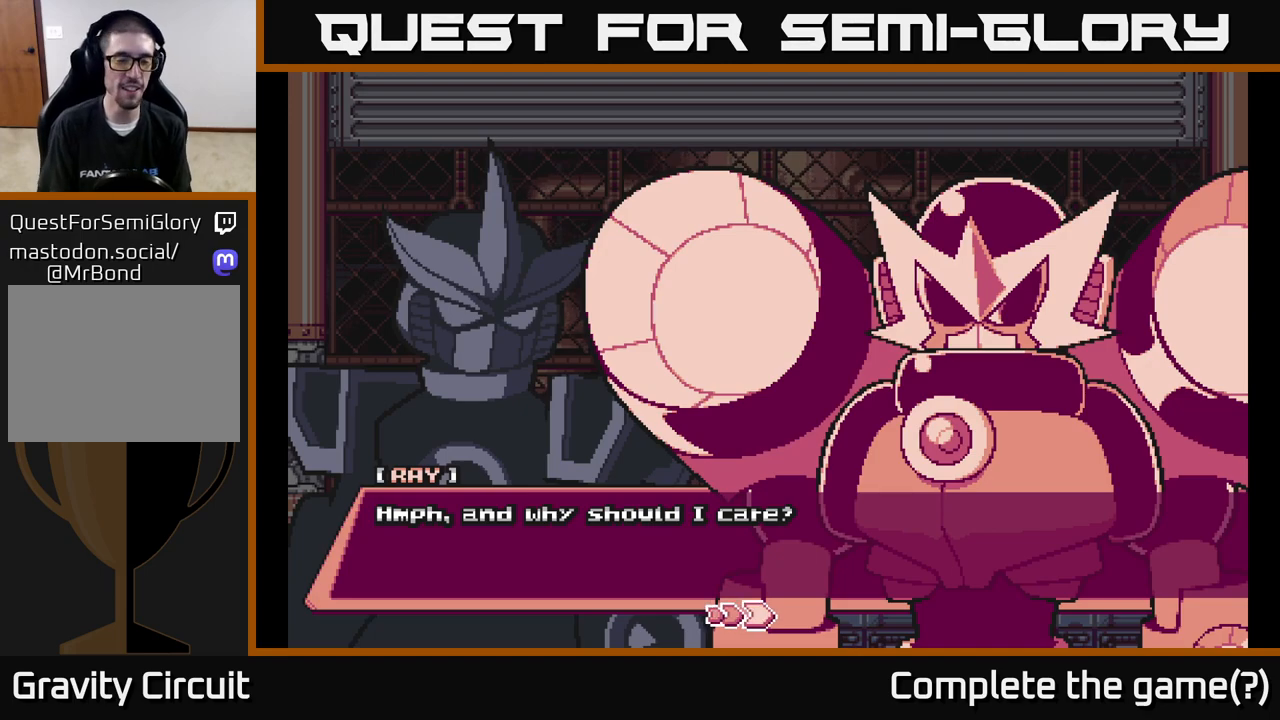
Gameplay with a controller (Xbox layout); each line is a JSON object with the inputs held at the frame after it. "events" lists button and stick changes between this image and that frame as [ms after this image, input, new state], when the widget could be followed in between.
{"buttons": [], "left_stick": "center", "right_stick": "center", "events": [[150, "A", "down"], [400, "A", "up"]]}
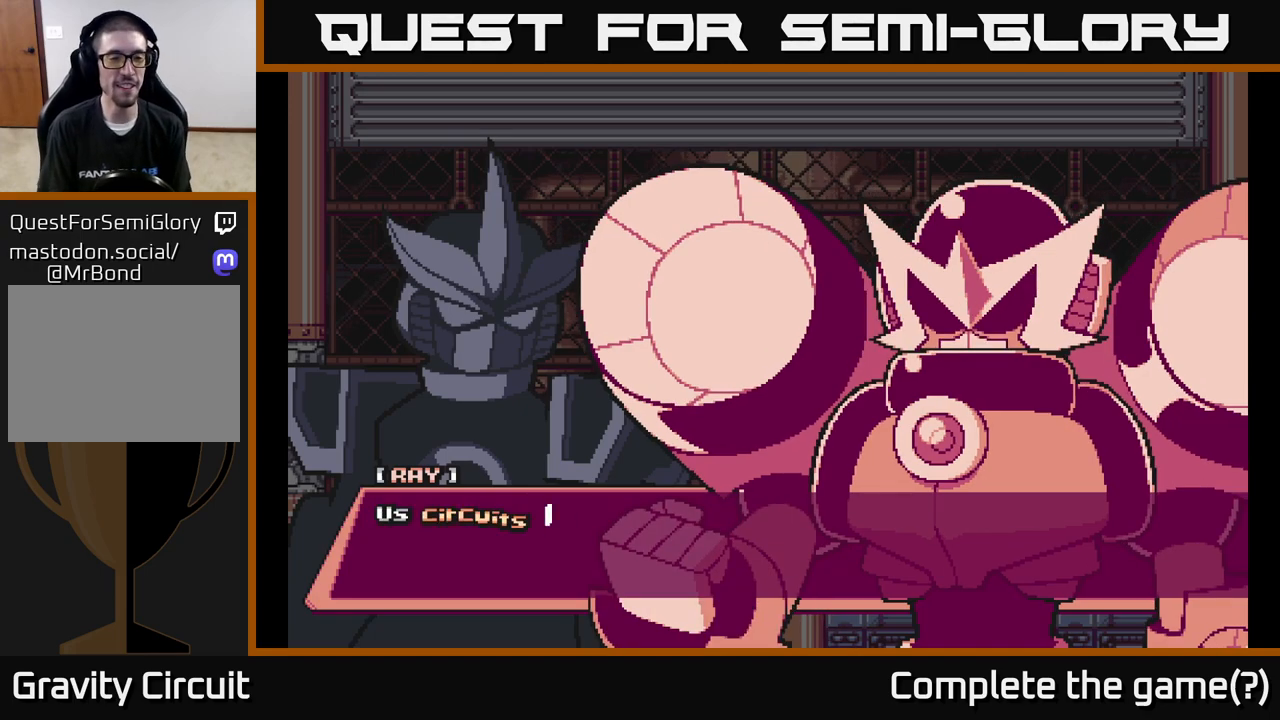
{"buttons": [], "left_stick": "center", "right_stick": "center", "events": [[133, "A", "down"], [467, "A", "up"]]}
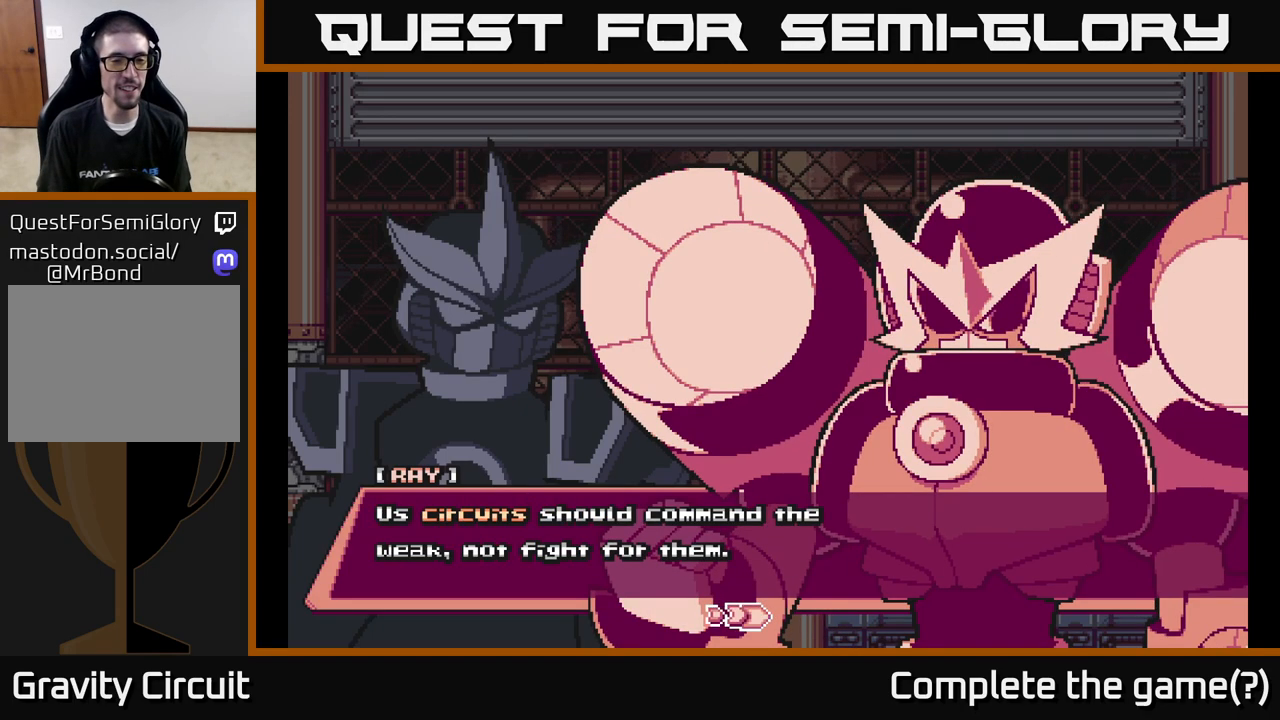
{"buttons": [], "left_stick": "center", "right_stick": "center", "events": []}
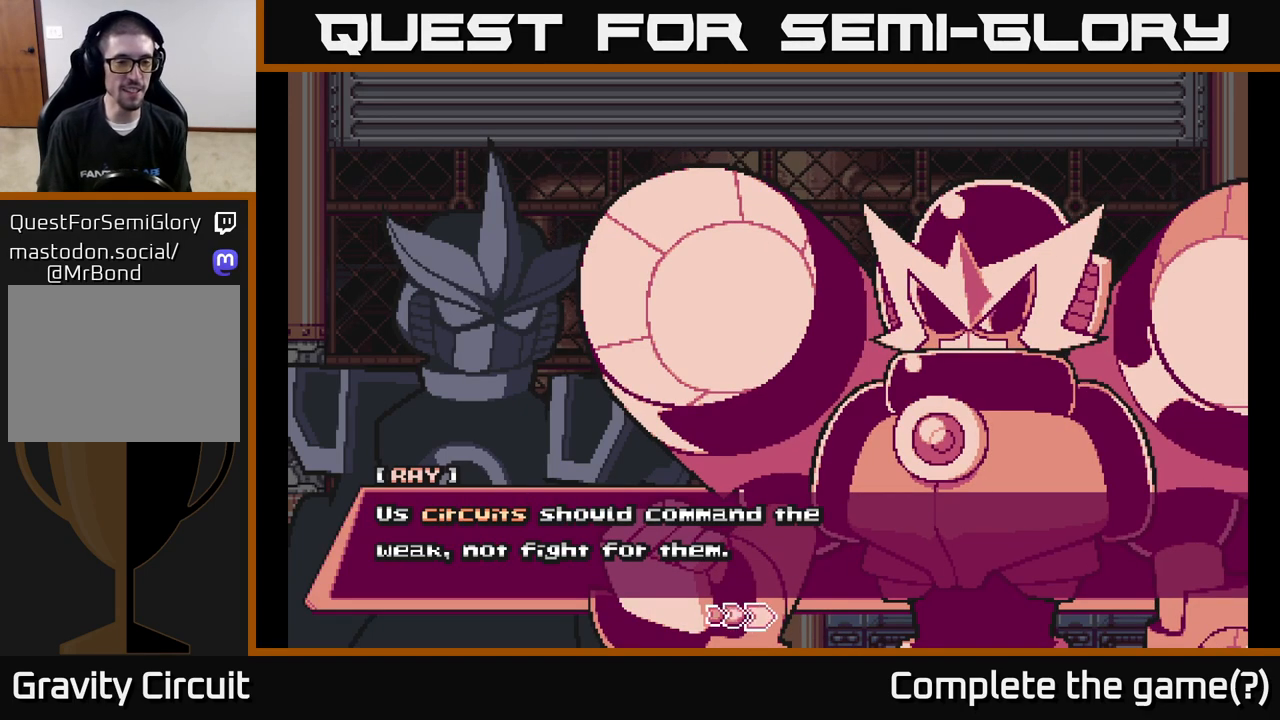
{"buttons": [], "left_stick": "center", "right_stick": "center", "events": [[200, "A", "down"], [483, "A", "up"]]}
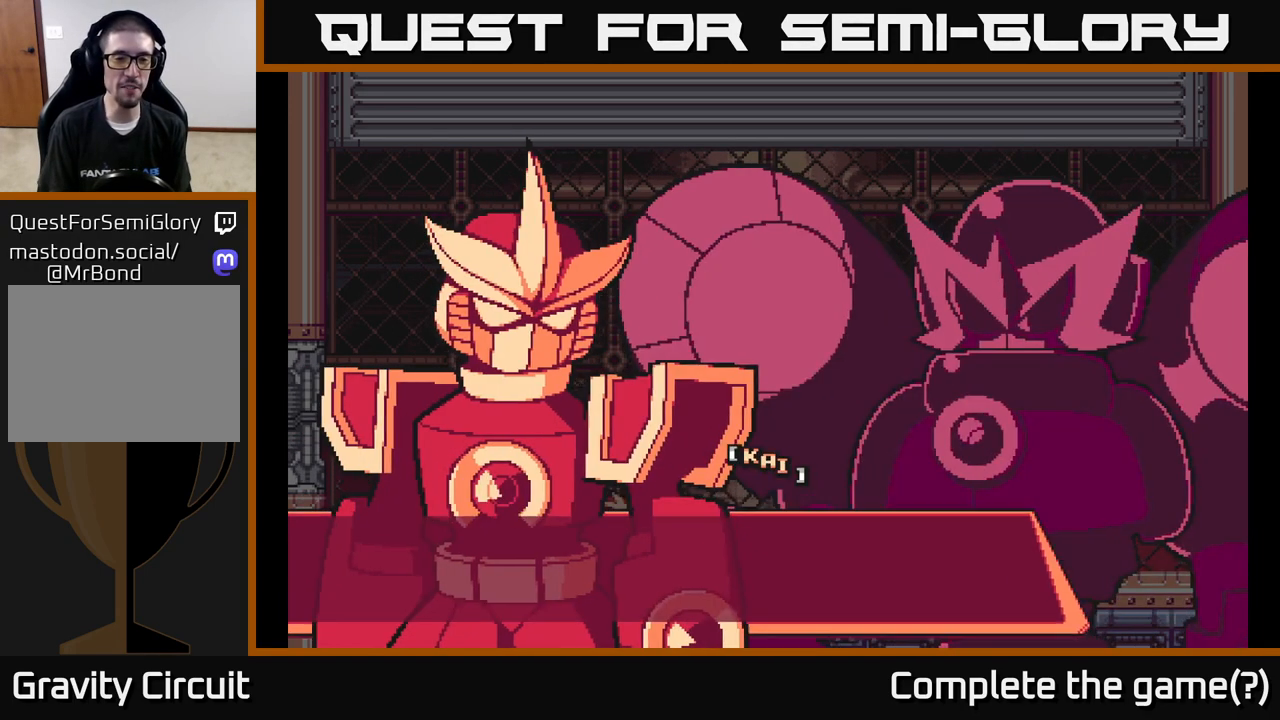
{"buttons": [], "left_stick": "center", "right_stick": "center", "events": []}
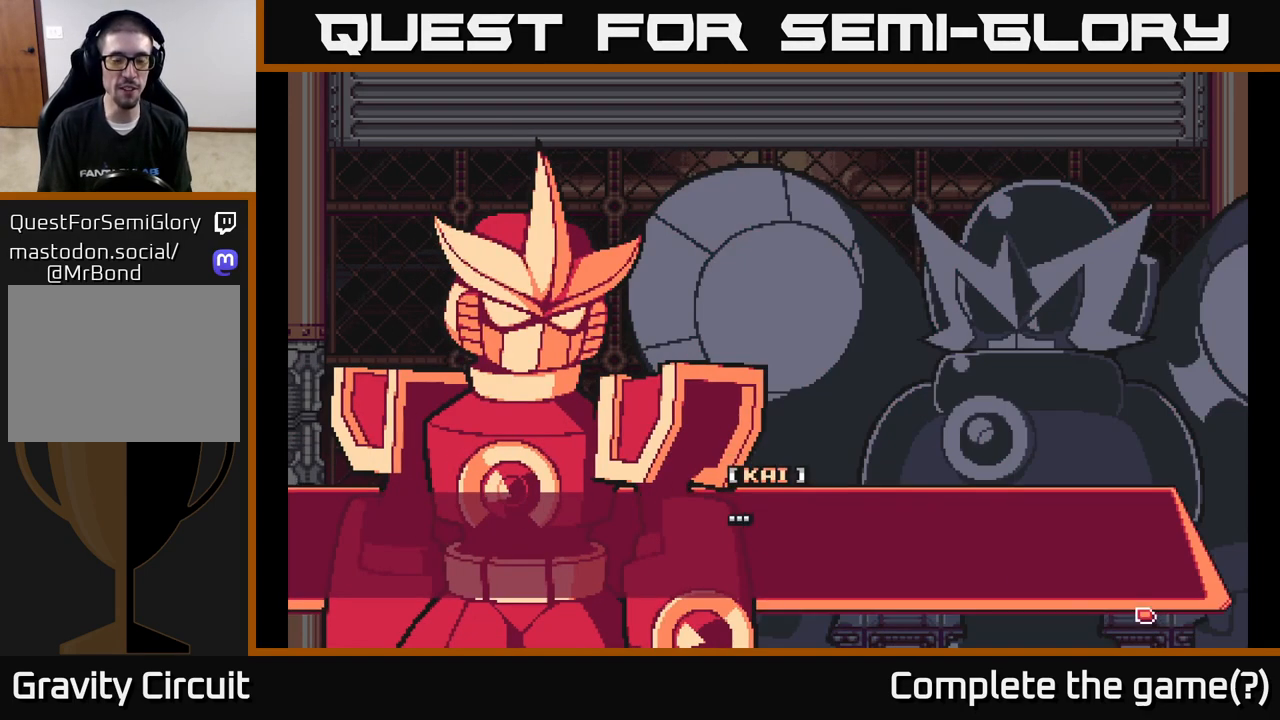
{"buttons": [], "left_stick": "center", "right_stick": "center", "events": [[33, "A", "down"], [350, "A", "up"]]}
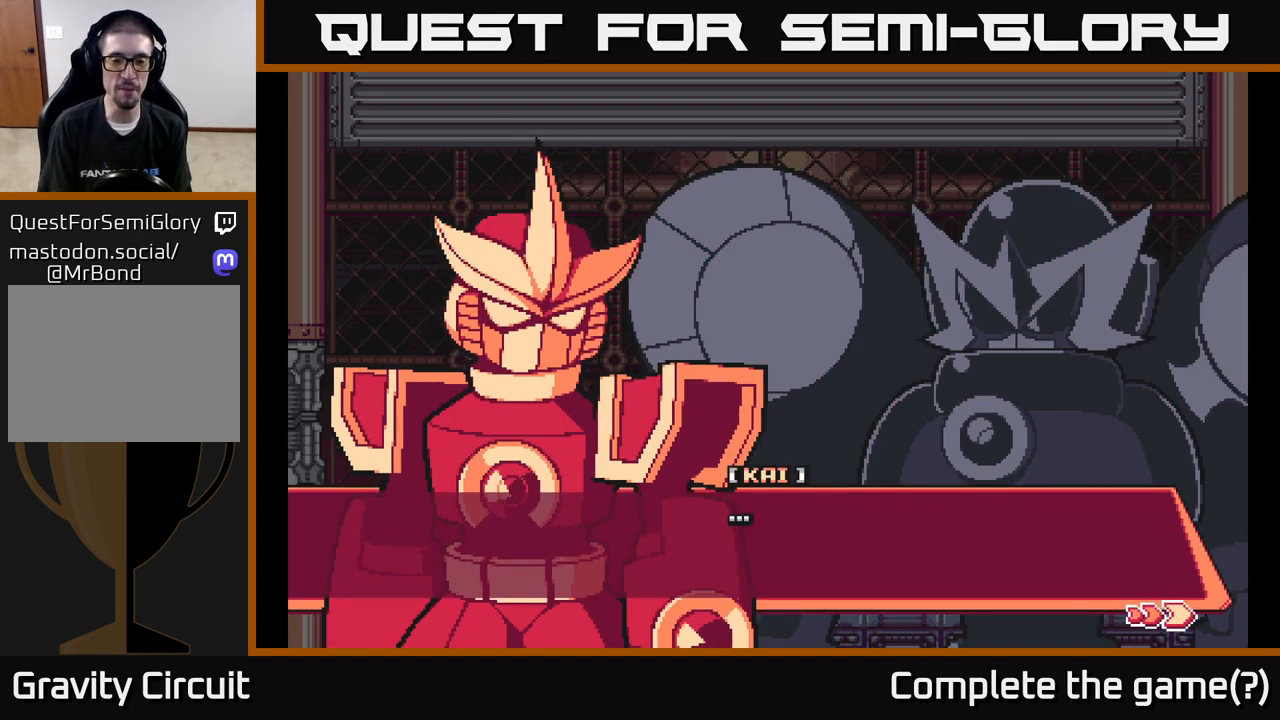
{"buttons": ["A"], "left_stick": "center", "right_stick": "center", "events": [[150, "A", "down"]]}
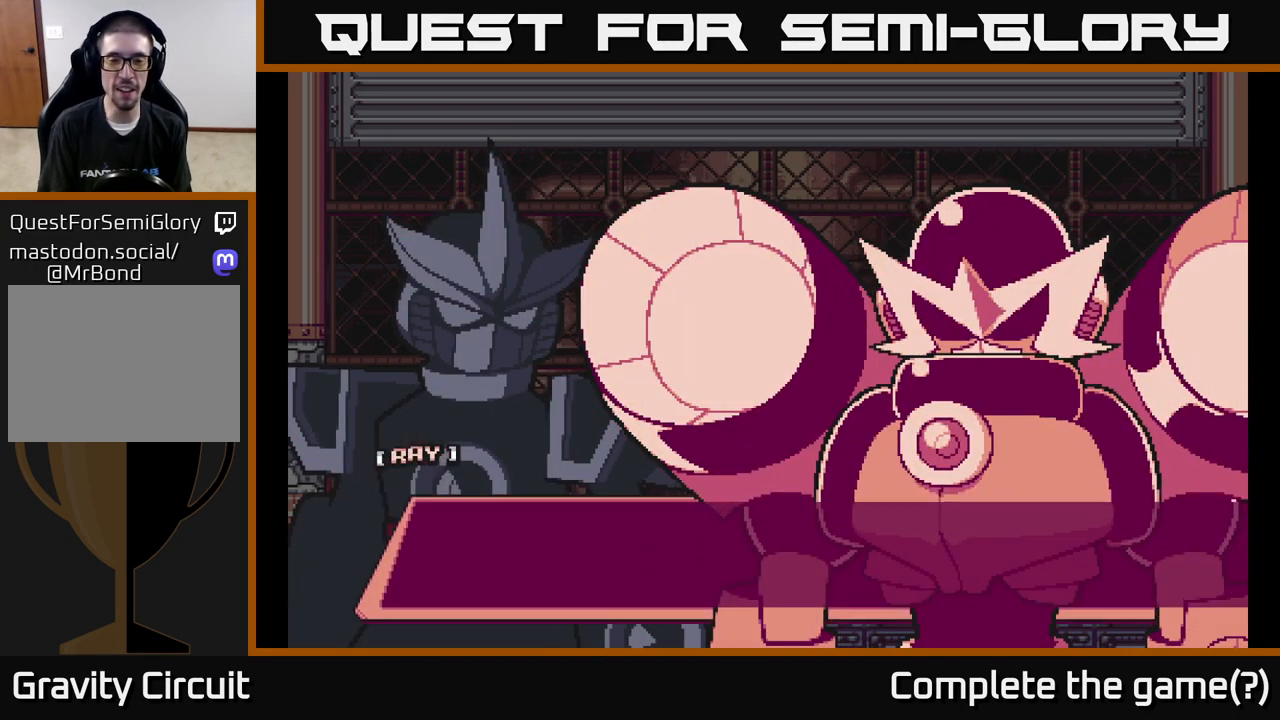
{"buttons": [], "left_stick": "center", "right_stick": "center", "events": [[150, "A", "up"]]}
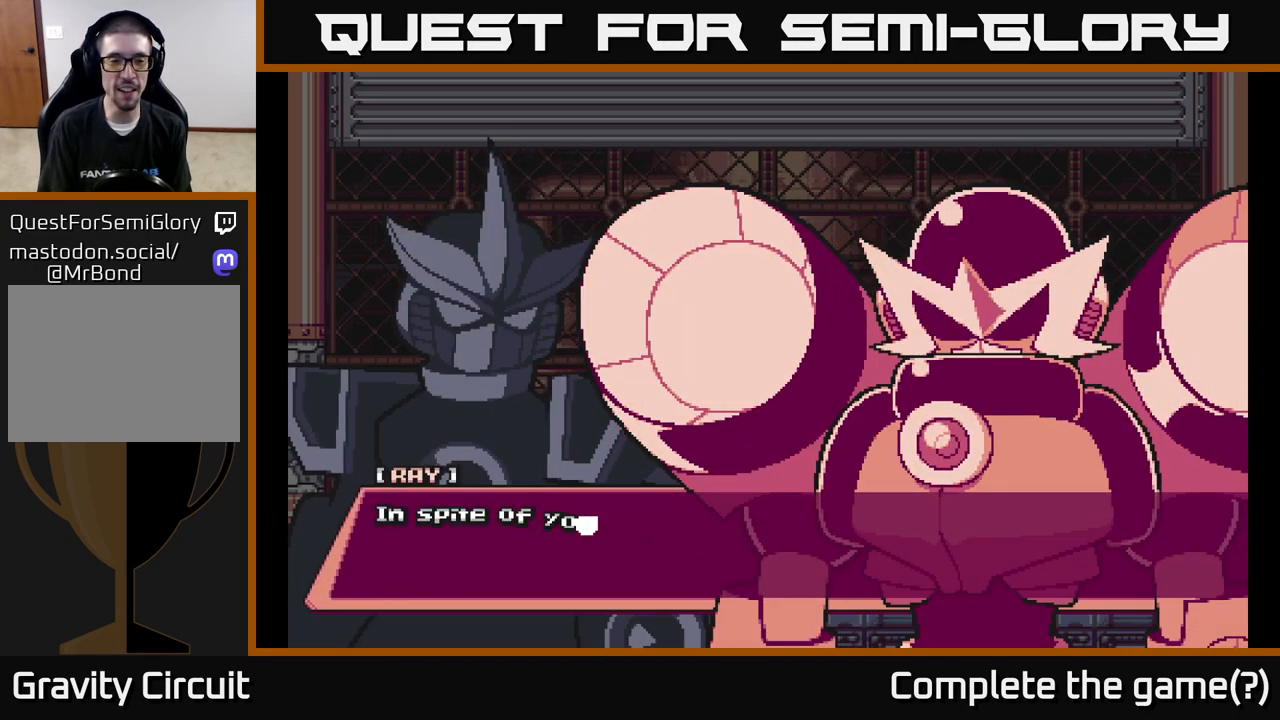
{"buttons": [], "left_stick": "center", "right_stick": "center", "events": [[133, "A", "down"], [400, "A", "up"]]}
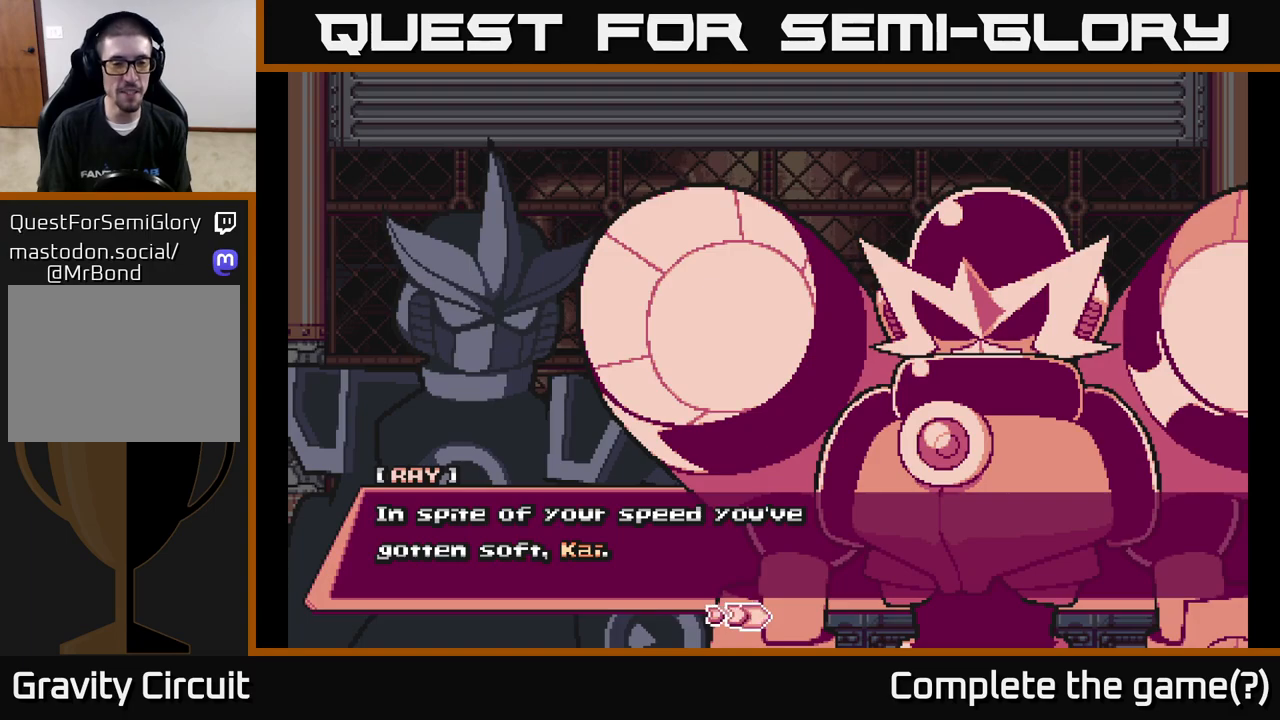
{"buttons": [], "left_stick": "center", "right_stick": "center", "events": []}
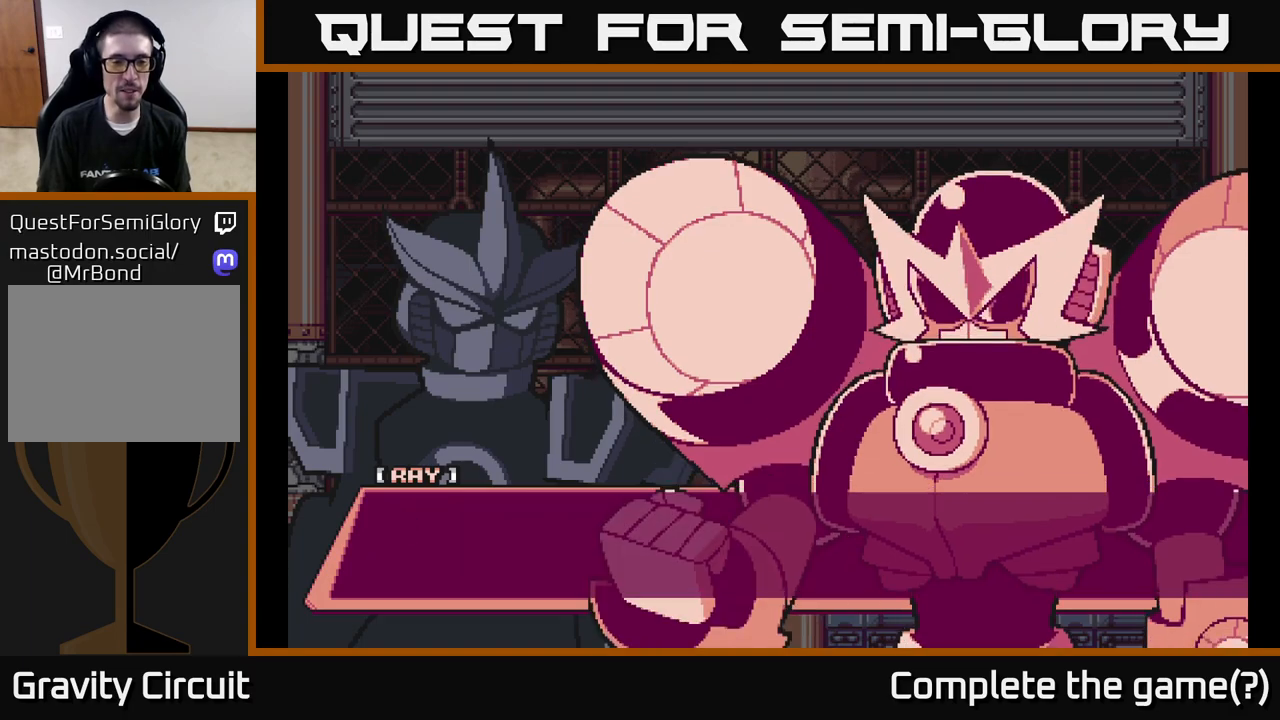
{"buttons": [], "left_stick": "center", "right_stick": "center", "events": [[50, "A", "down"], [333, "A", "up"]]}
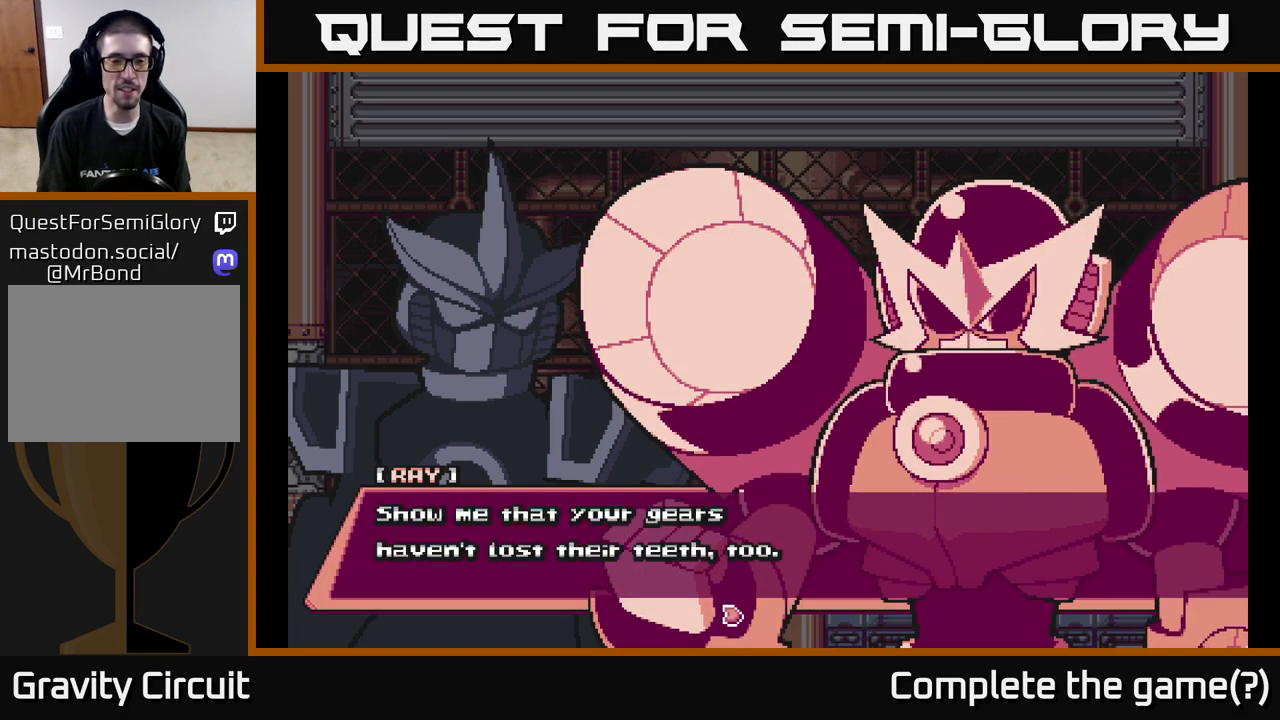
{"buttons": [], "left_stick": "center", "right_stick": "center", "events": [[33, "A", "down"], [400, "A", "up"]]}
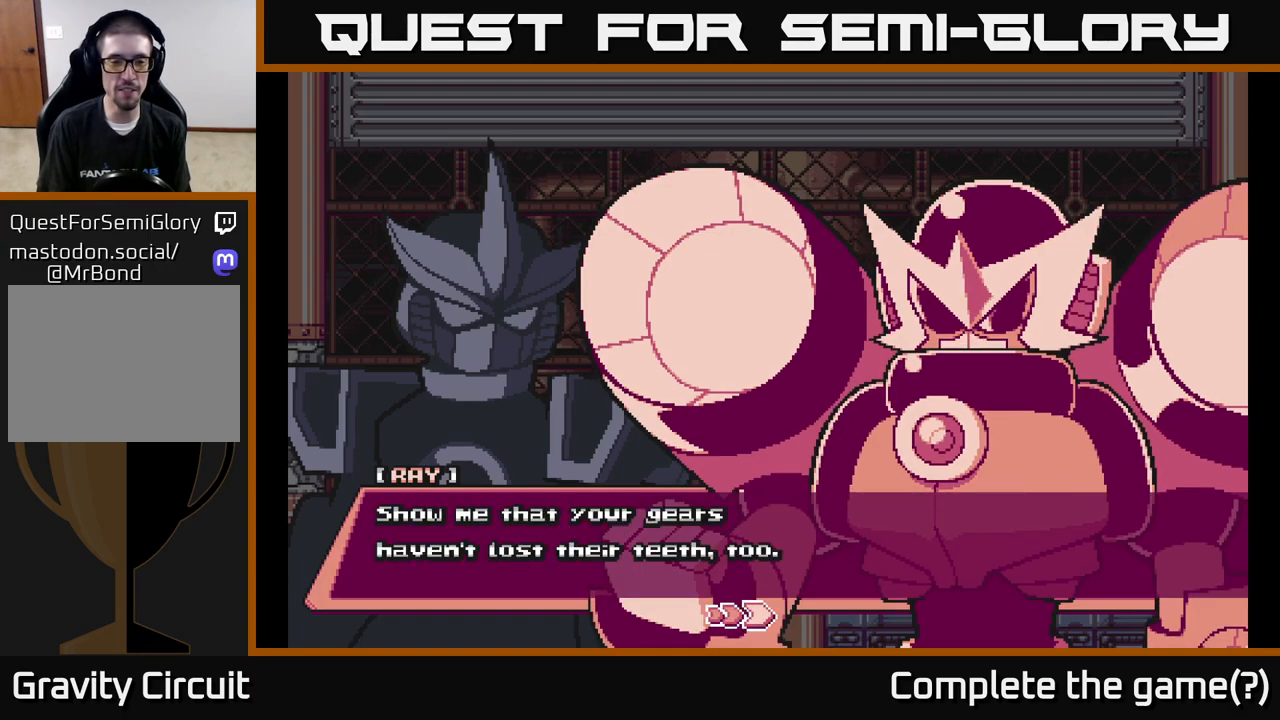
{"buttons": [], "left_stick": "center", "right_stick": "center", "events": []}
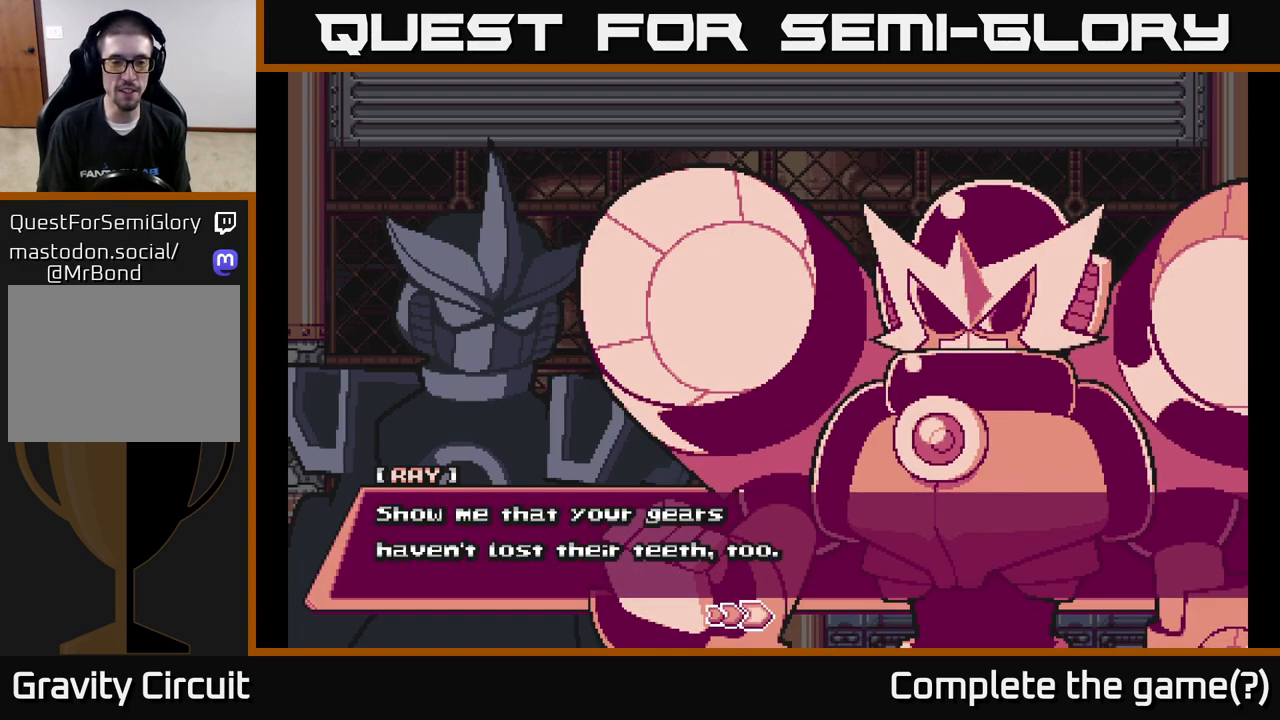
{"buttons": [], "left_stick": "center", "right_stick": "center", "events": [[267, "A", "down"], [500, "A", "up"]]}
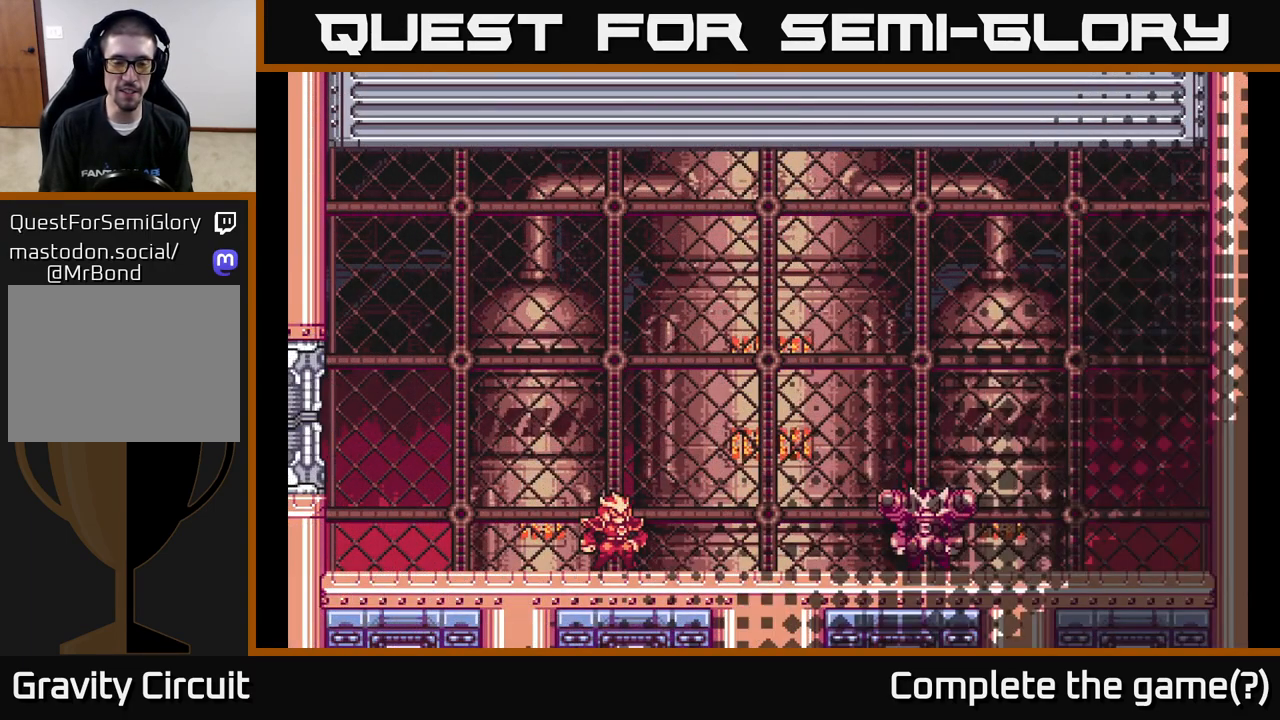
{"buttons": [], "left_stick": "center", "right_stick": "center", "events": []}
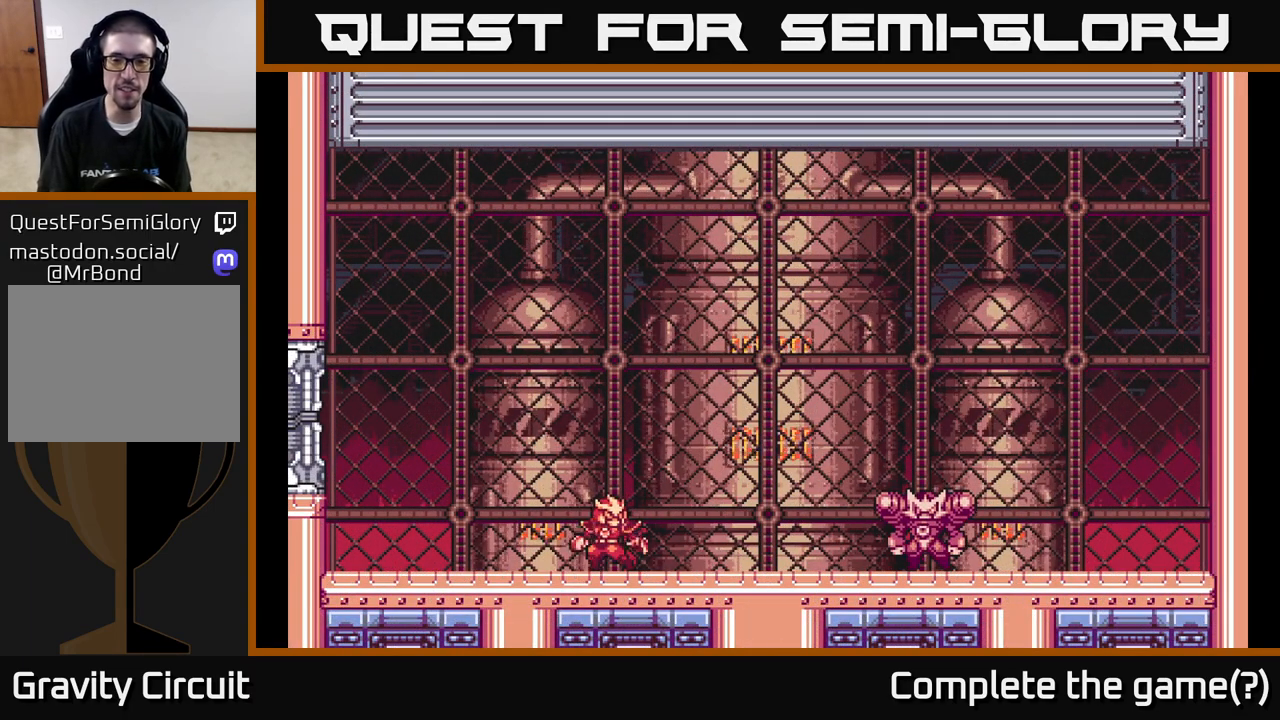
{"buttons": [], "left_stick": "left", "right_stick": "center", "events": [[233, "left_stick", "left"]]}
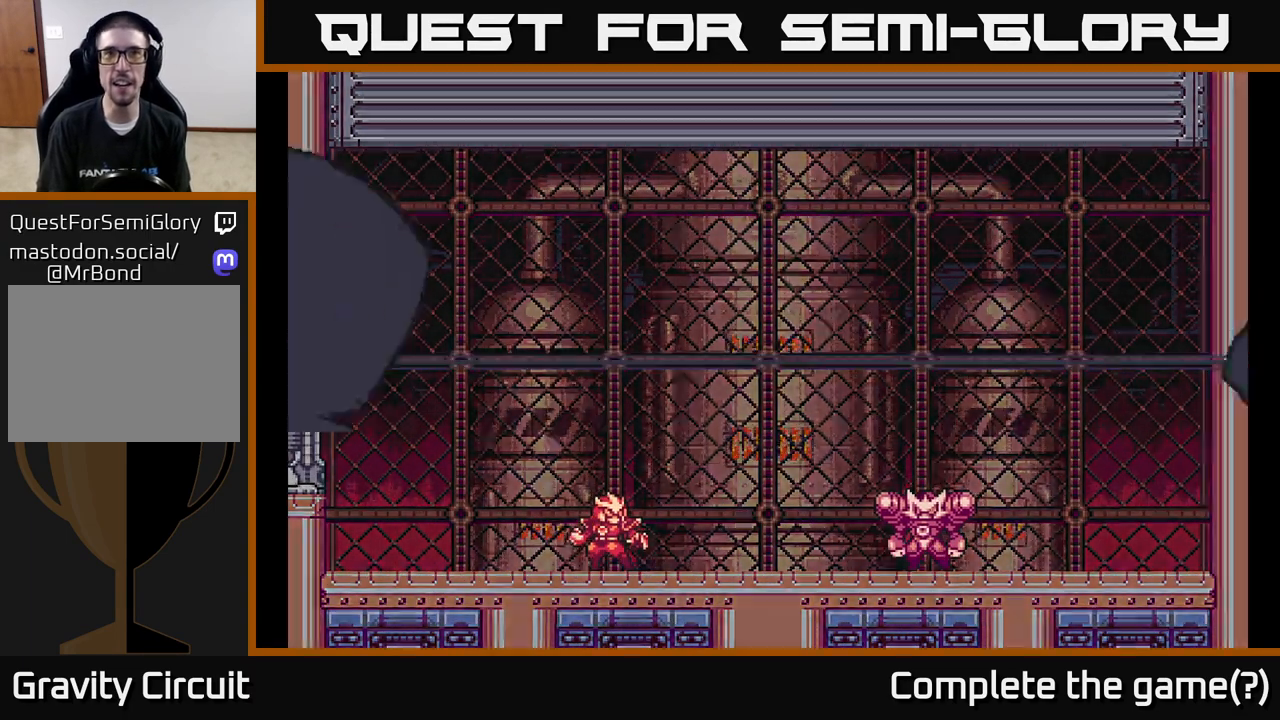
{"buttons": [], "left_stick": "center", "right_stick": "center", "events": [[167, "left_stick", "center"], [300, "left_stick", "left"], [500, "left_stick", "center"]]}
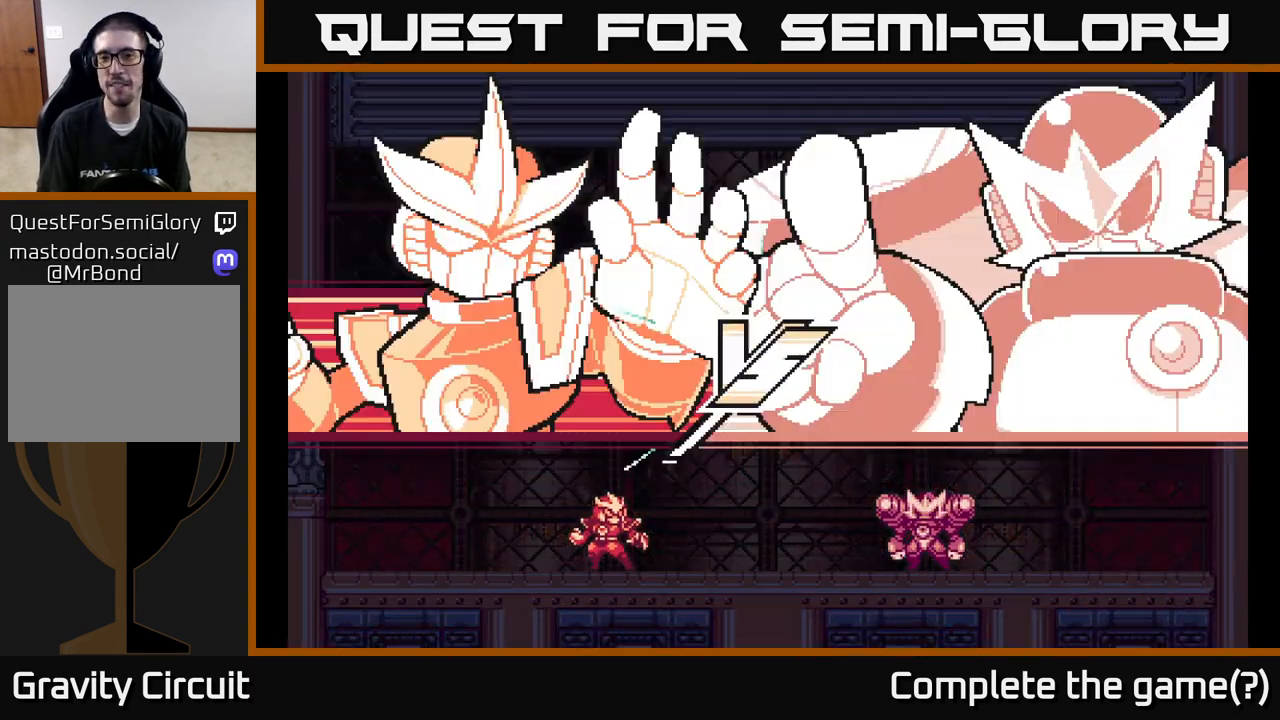
{"buttons": [], "left_stick": "center", "right_stick": "center", "events": []}
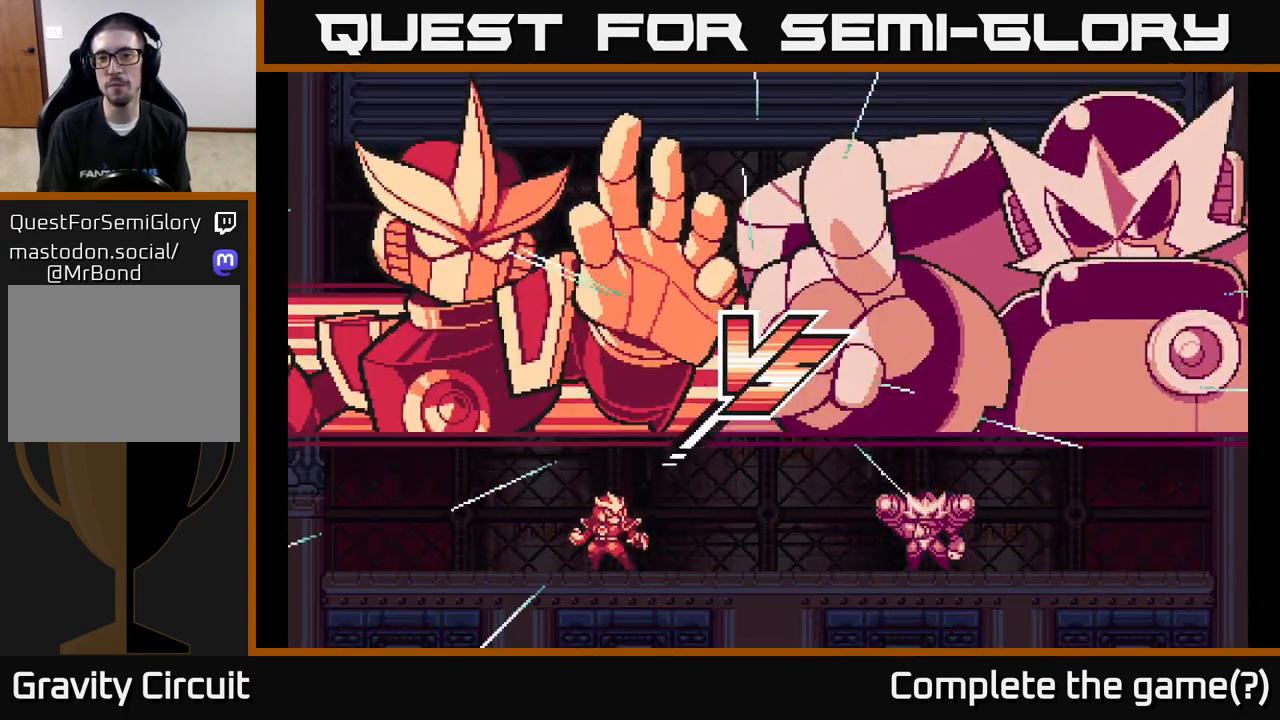
{"buttons": [], "left_stick": "left", "right_stick": "center", "events": [[383, "left_stick", "left"]]}
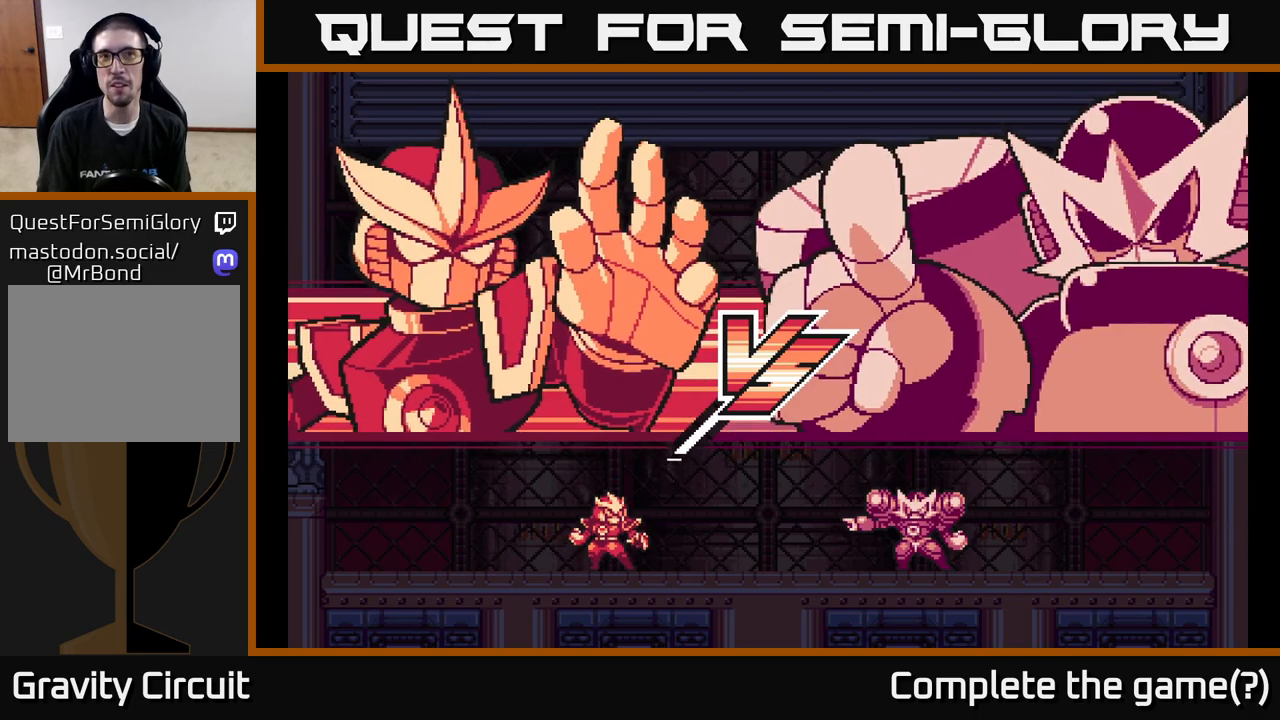
{"buttons": [], "left_stick": "center", "right_stick": "center", "events": [[50, "left_stick", "center"]]}
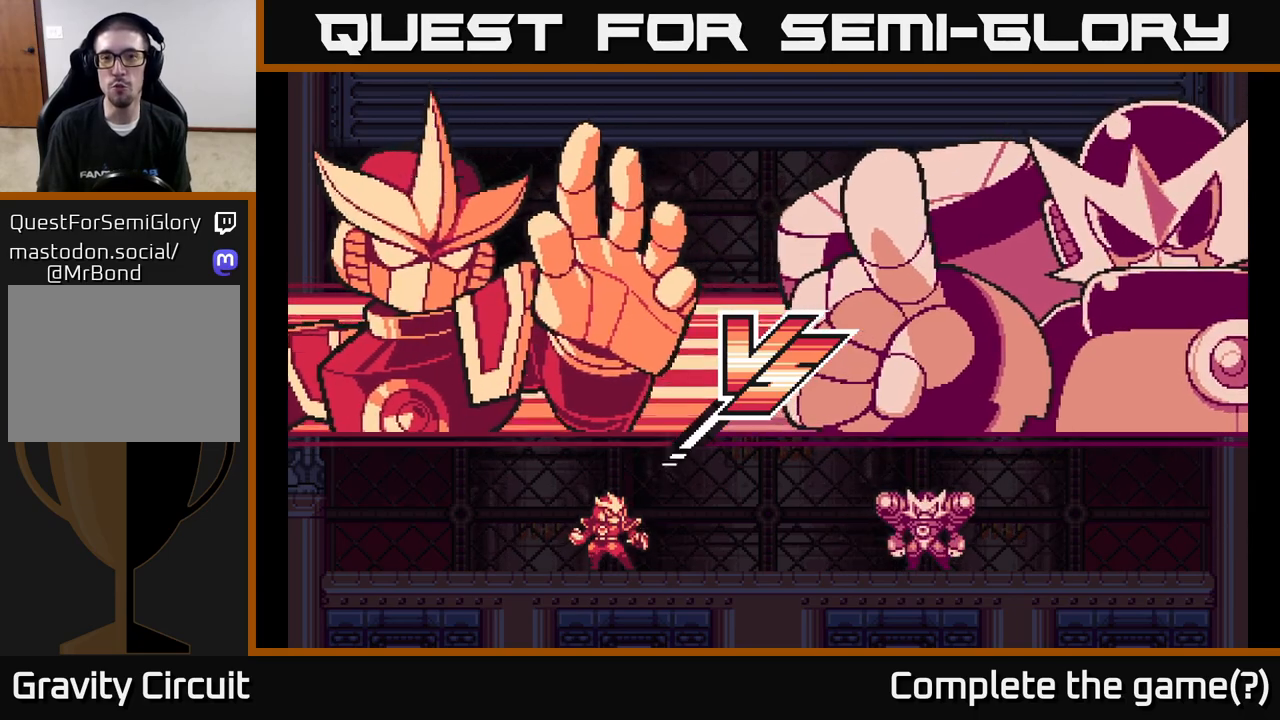
{"buttons": [], "left_stick": "center", "right_stick": "center", "events": []}
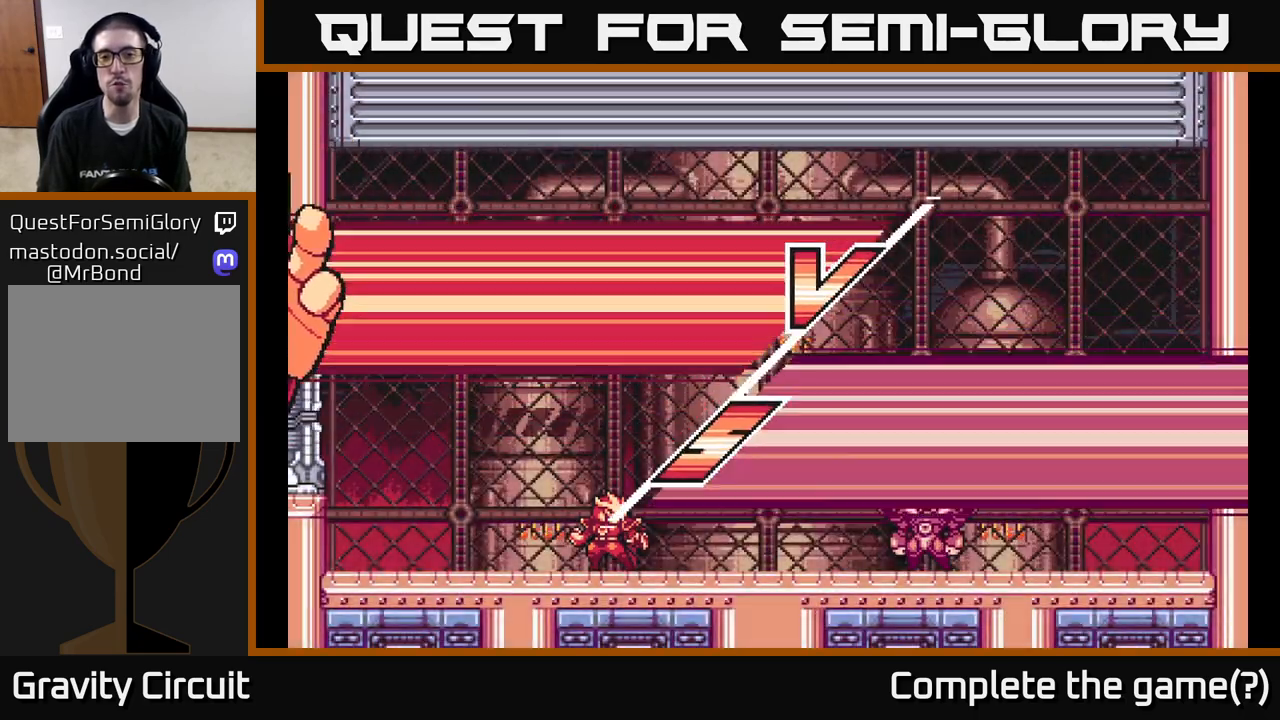
{"buttons": [], "left_stick": "left", "right_stick": "center", "events": [[283, "left_stick", "left"]]}
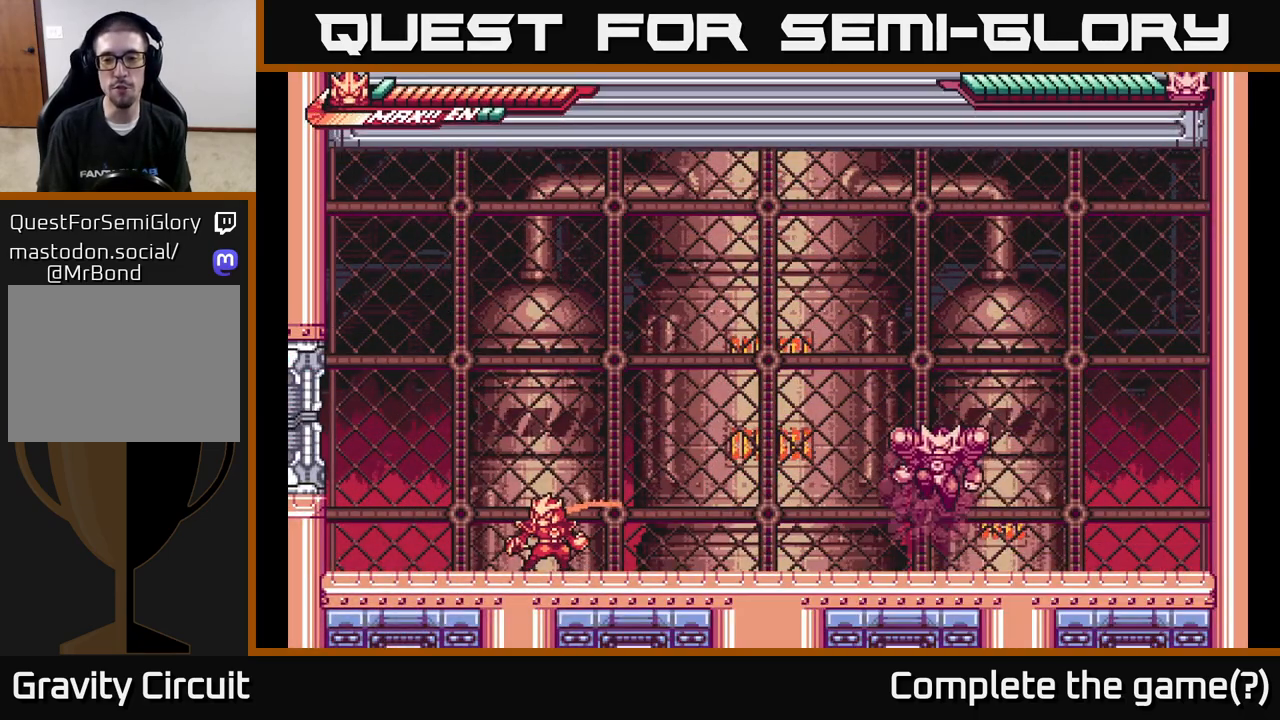
{"buttons": ["L2"], "left_stick": "right", "right_stick": "center", "events": [[33, "left_stick", "center"], [150, "left_stick", "left"], [300, "L2", "down"], [300, "left_stick", "right"]]}
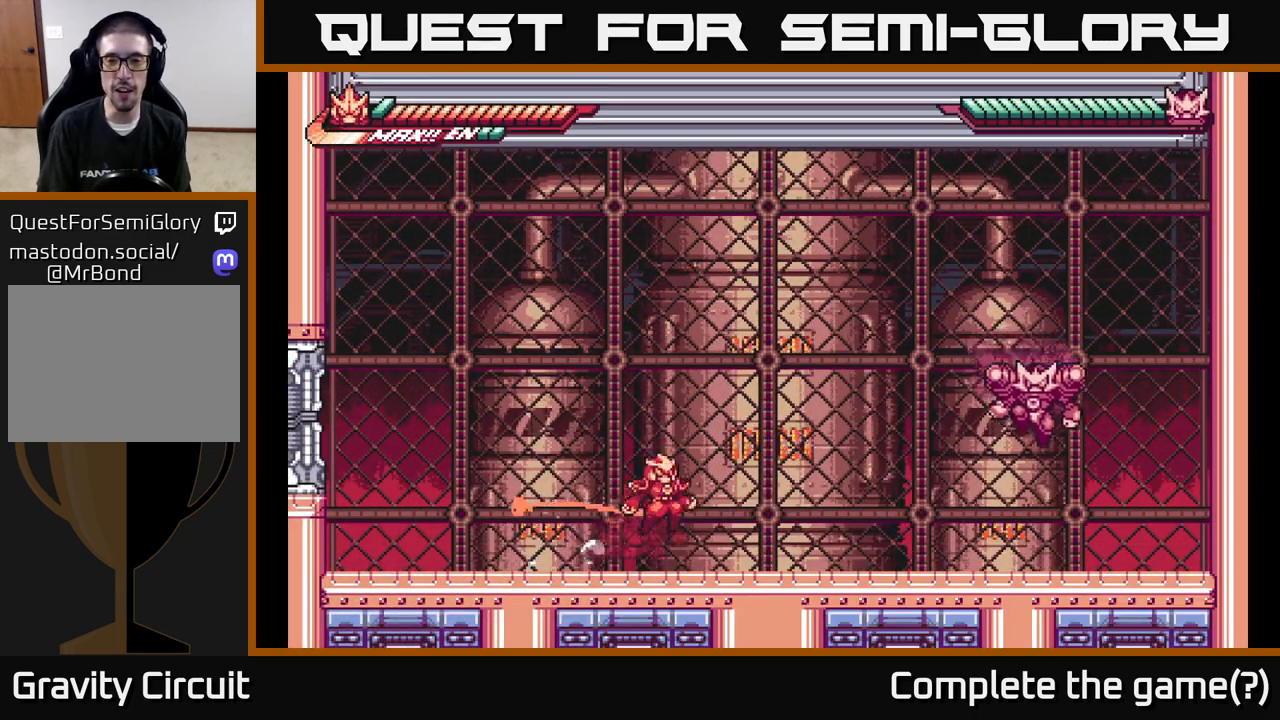
{"buttons": [], "left_stick": "left", "right_stick": "center", "events": [[17, "A", "down"], [217, "left_stick", "left"], [233, "L2", "up"], [333, "A", "up"]]}
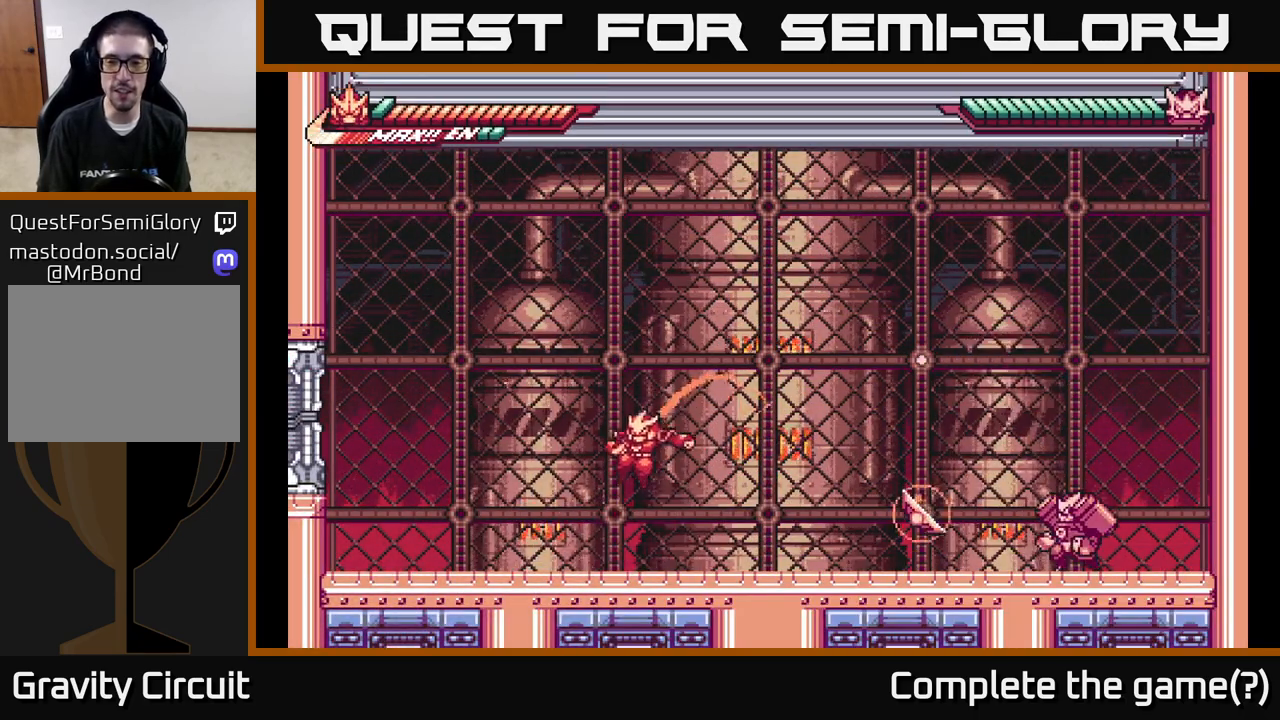
{"buttons": [], "left_stick": "left", "right_stick": "center", "events": []}
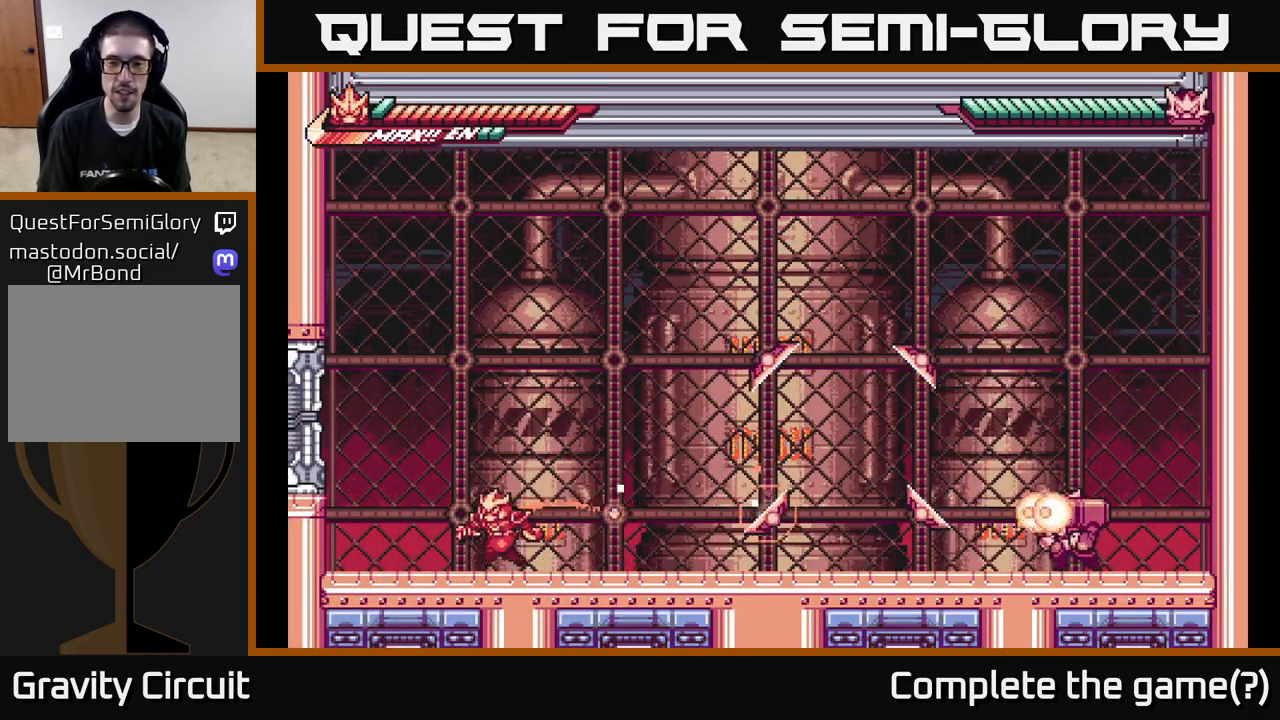
{"buttons": [], "left_stick": "right", "right_stick": "center", "events": [[433, "left_stick", "center"], [483, "left_stick", "right"]]}
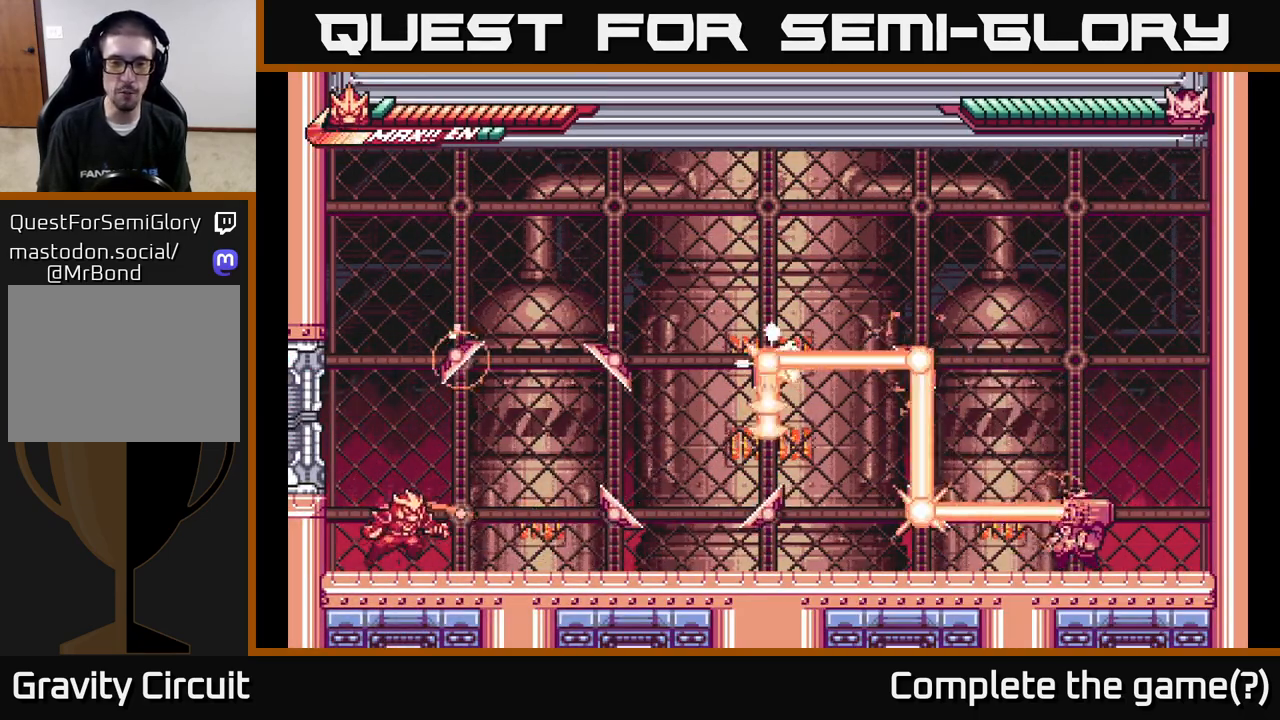
{"buttons": [], "left_stick": "left", "right_stick": "center", "events": [[67, "left_stick", "center"], [117, "left_stick", "left"]]}
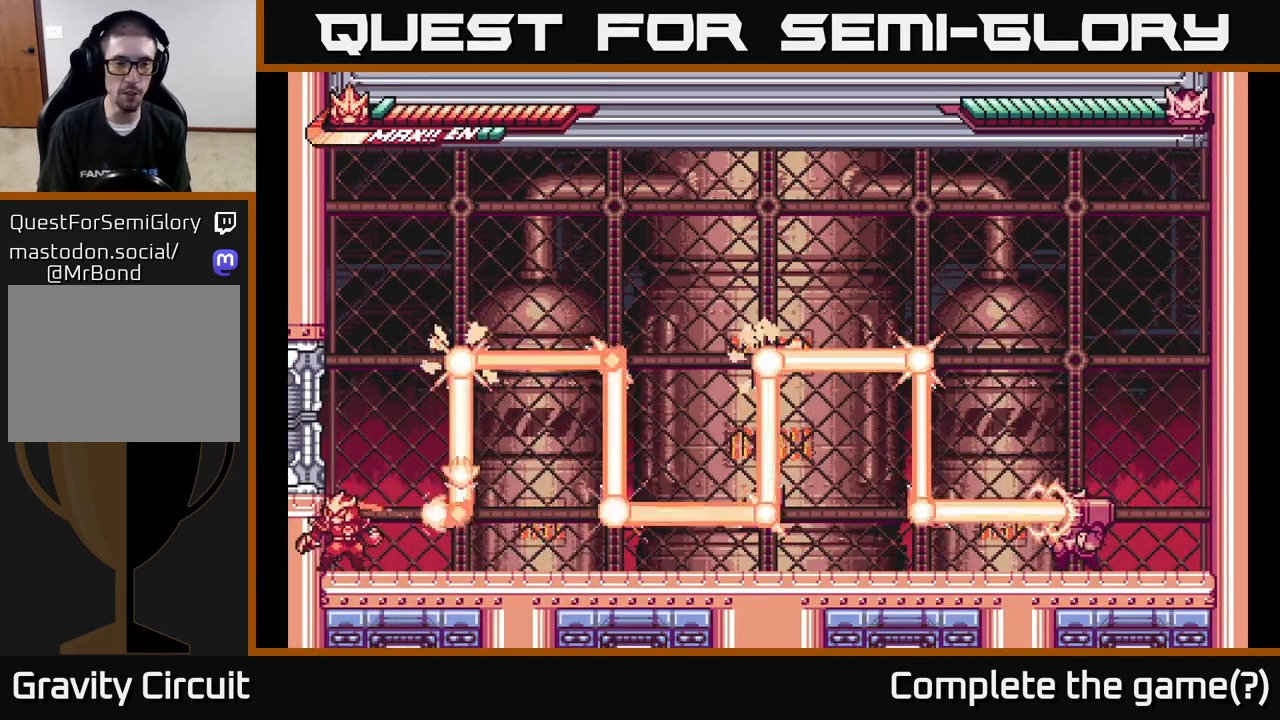
{"buttons": [], "left_stick": "down", "right_stick": "center", "events": [[50, "left_stick", "down"]]}
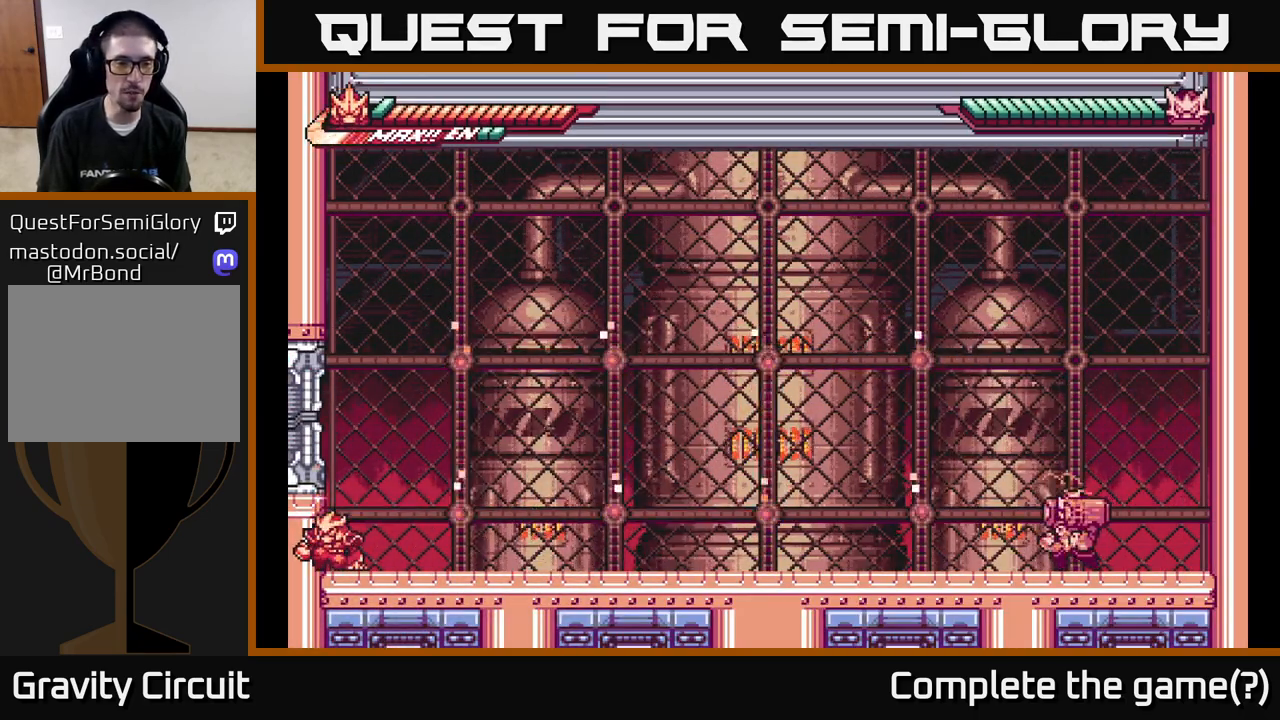
{"buttons": ["L2"], "left_stick": "right", "right_stick": "center", "events": [[400, "left_stick", "right"], [500, "L2", "down"]]}
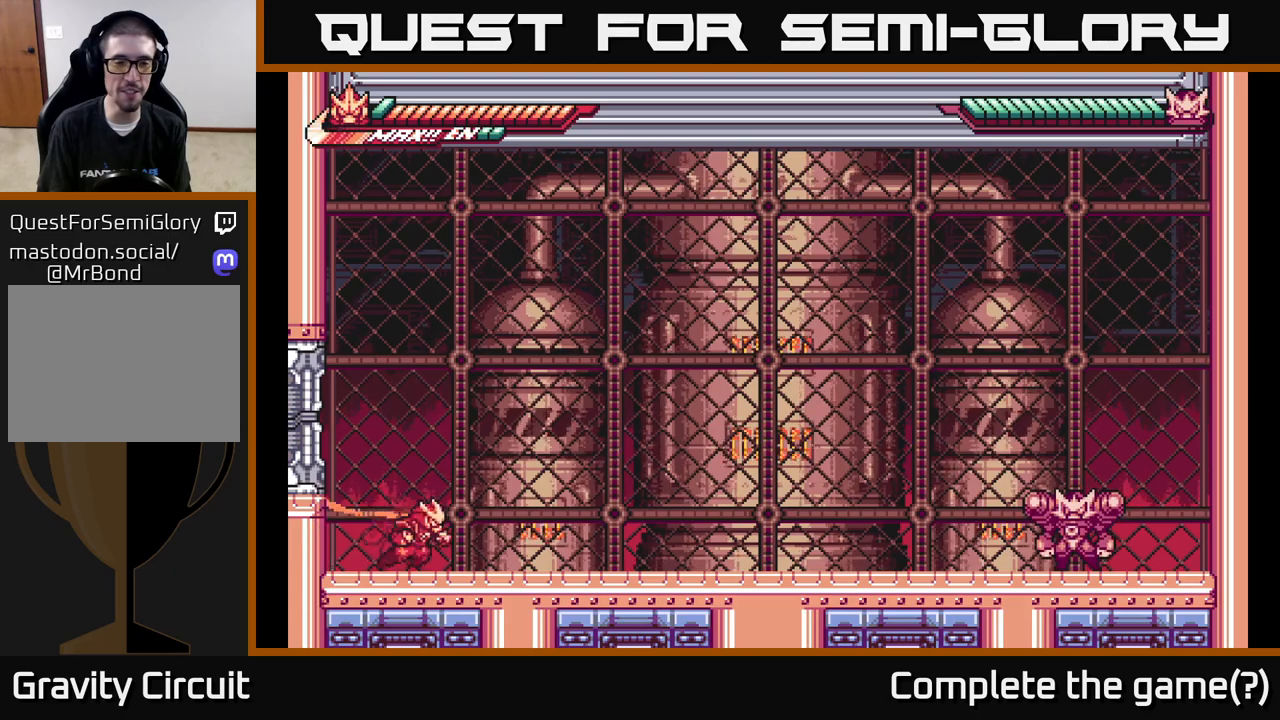
{"buttons": ["L2"], "left_stick": "right", "right_stick": "center", "events": [[367, "L2", "up"], [433, "L2", "down"]]}
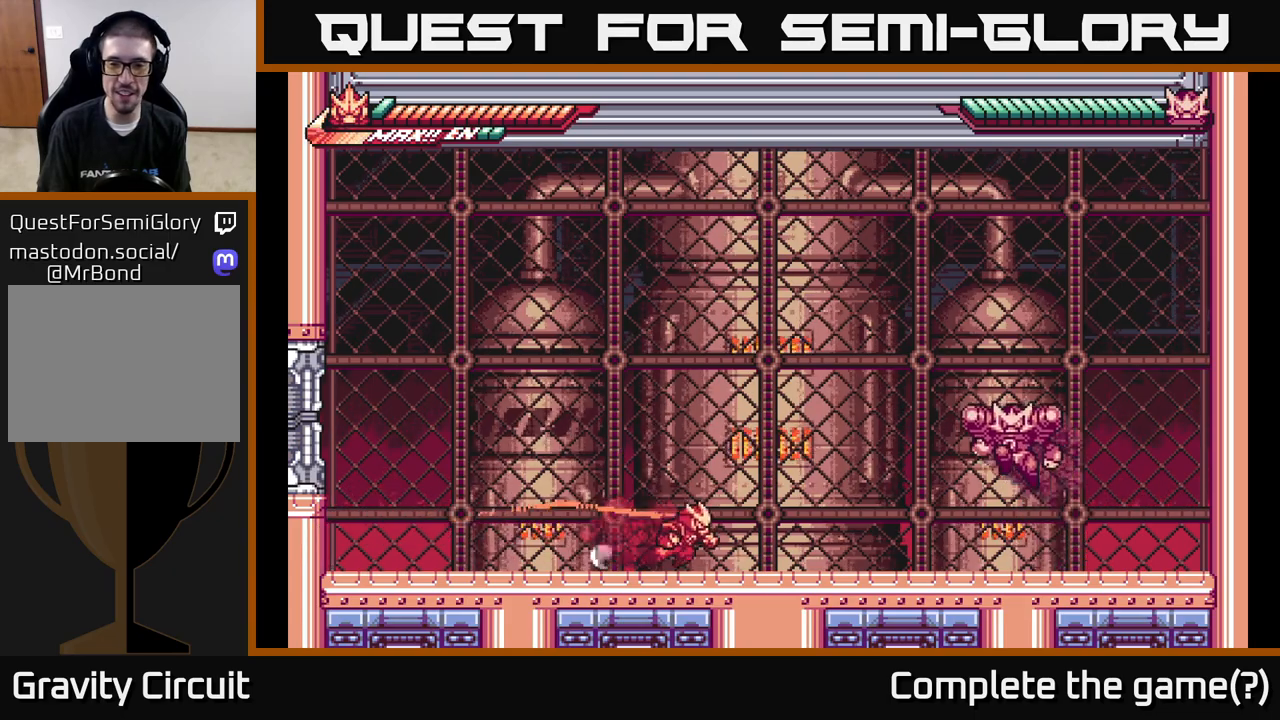
{"buttons": ["X"], "left_stick": "center", "right_stick": "center", "events": [[283, "X", "down"], [350, "L2", "up"], [383, "left_stick", "center"], [400, "X", "up"], [467, "X", "down"]]}